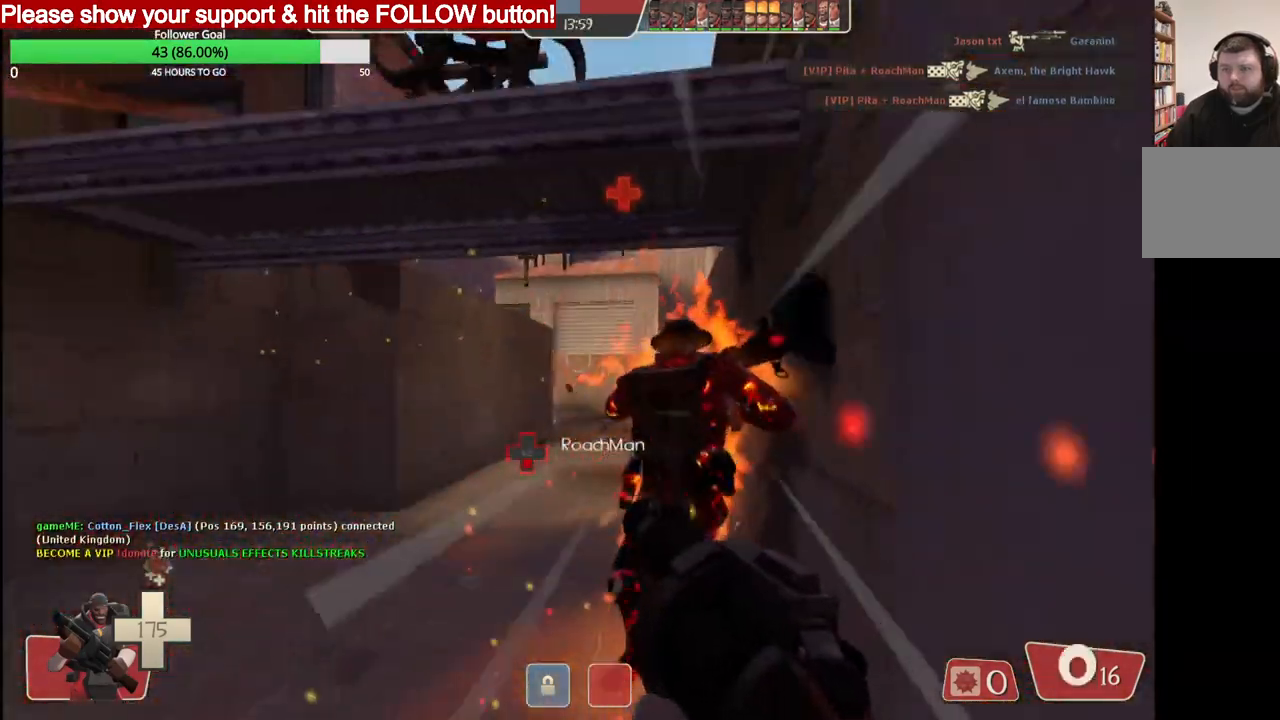
Gameplay with a controller (PlayStation layout); each line is a JSON object with the inputs held at the frame after it. "events" lists button and stick changes between this image and that frame as [ms after this image, input, new state], when the widget could be followed in between.
{"buttons": ["R2"], "left_stick": "down", "right_stick": "center", "events": [[433, "left_stick", "down"]]}
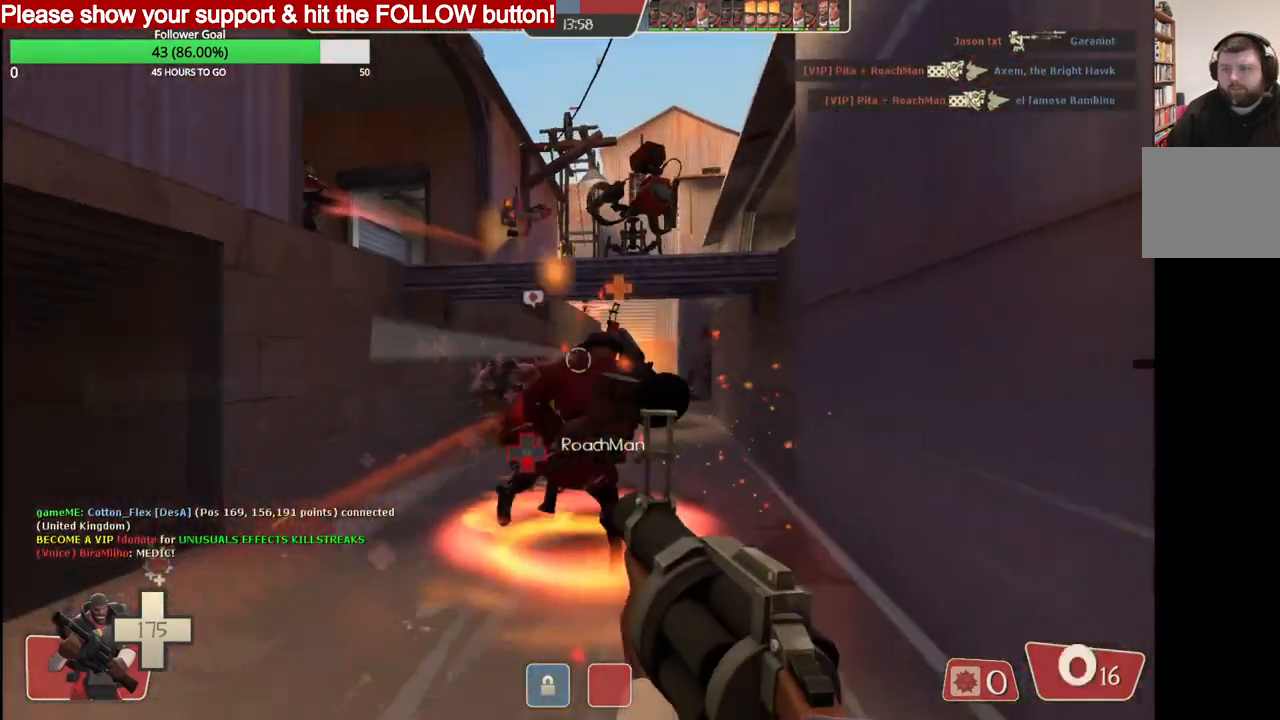
{"buttons": ["R2"], "left_stick": "up", "right_stick": "center", "events": [[300, "left_stick", "center"], [400, "left_stick", "up"]]}
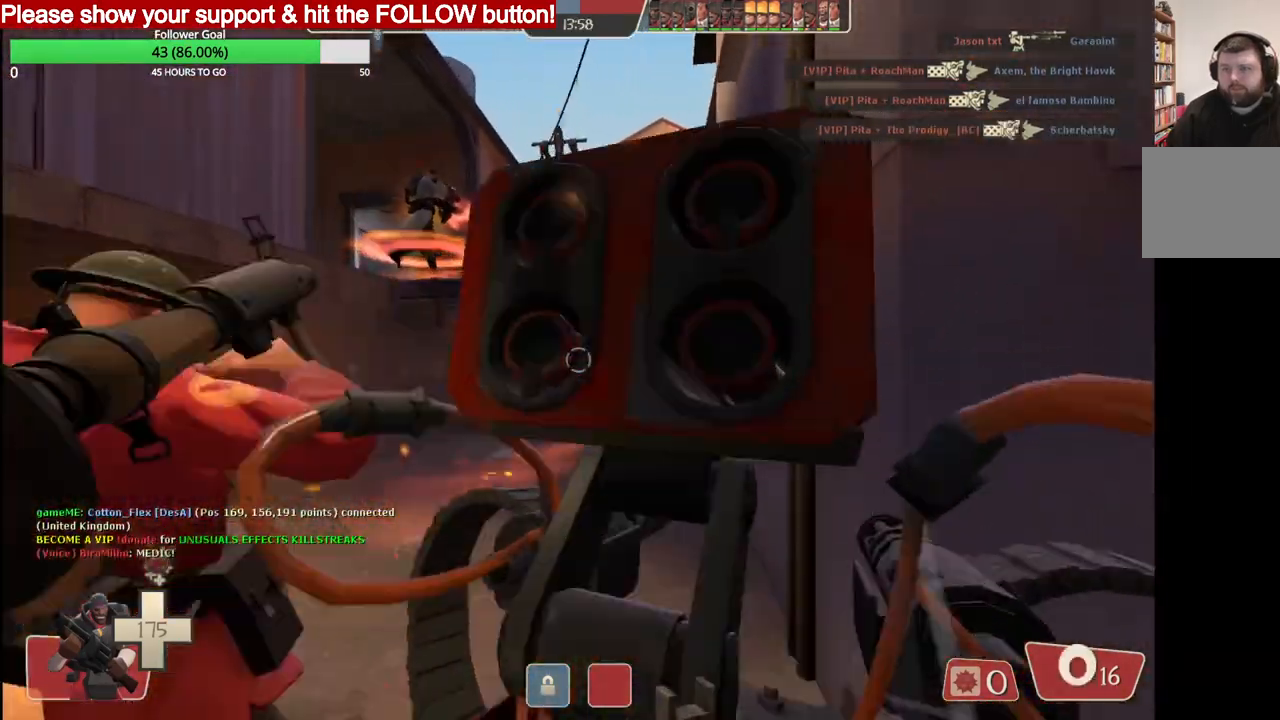
{"buttons": [], "left_stick": "up", "right_stick": "center", "events": [[50, "R2", "up"], [117, "left_stick", "down"], [133, "SQUARE", "down"], [200, "SQUARE", "up"], [283, "SQUARE", "down"], [383, "SQUARE", "up"], [433, "left_stick", "up"]]}
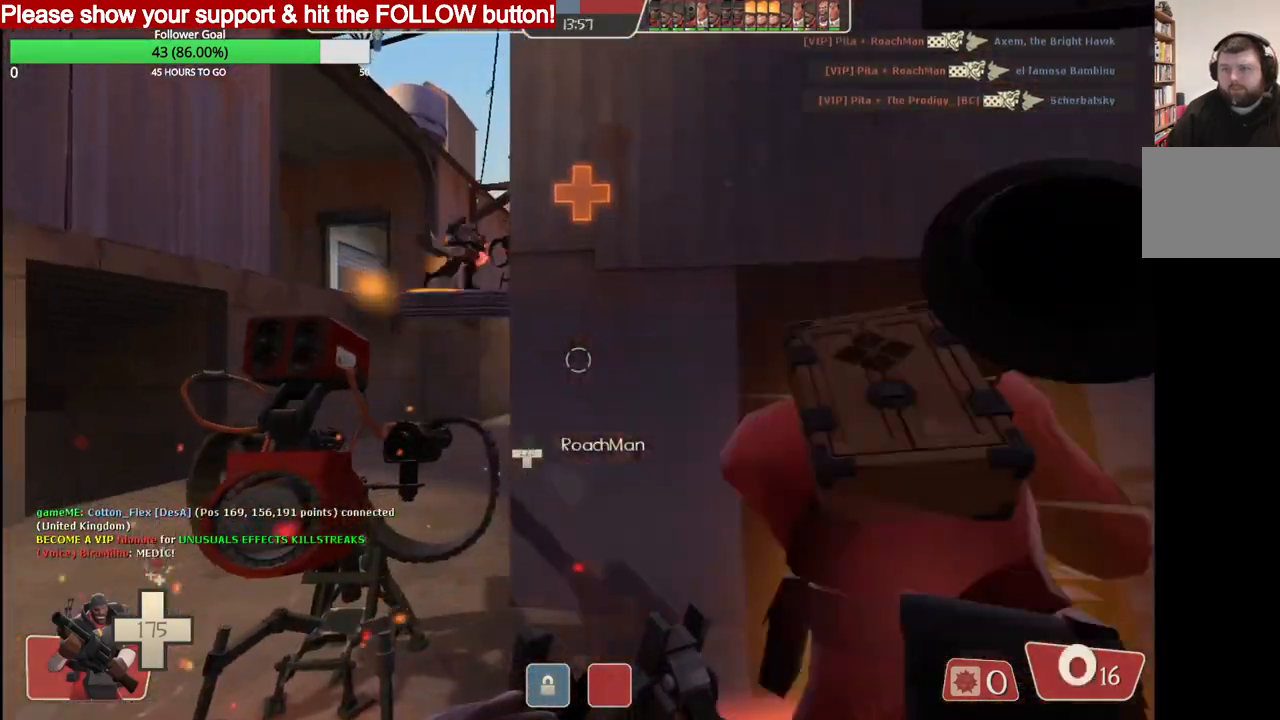
{"buttons": [], "left_stick": "up", "right_stick": "center", "events": [[133, "left_stick", "up-left"], [450, "left_stick", "up"]]}
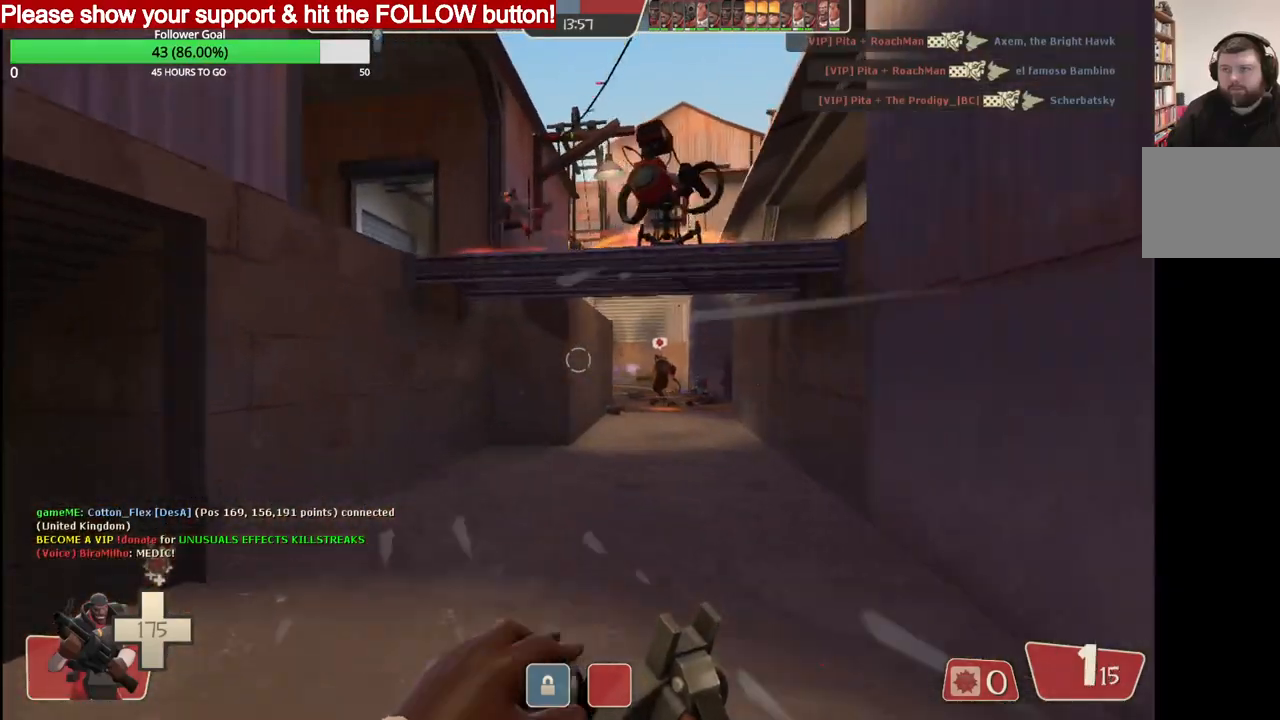
{"buttons": [], "left_stick": "up", "right_stick": "center", "events": [[283, "L1", "down"], [400, "L1", "up"]]}
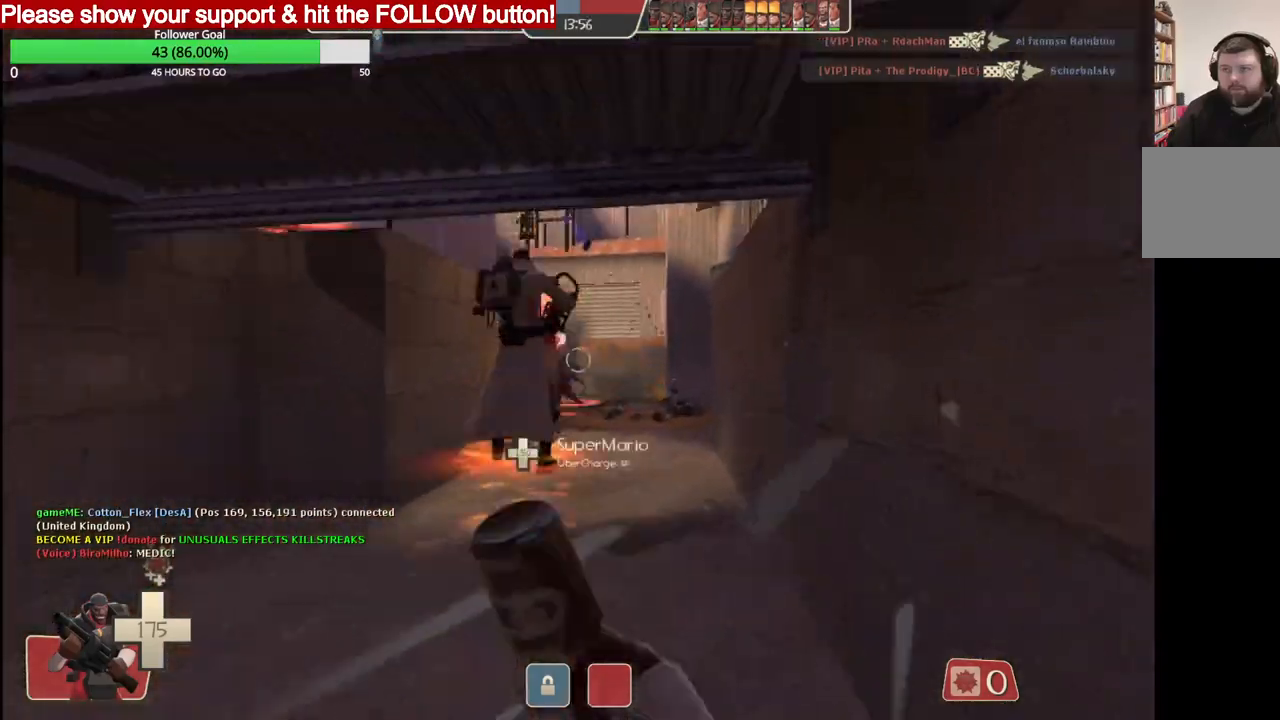
{"buttons": ["L1"], "left_stick": "up", "right_stick": "center", "events": [[133, "R2", "down"], [267, "R2", "up"], [417, "L1", "down"]]}
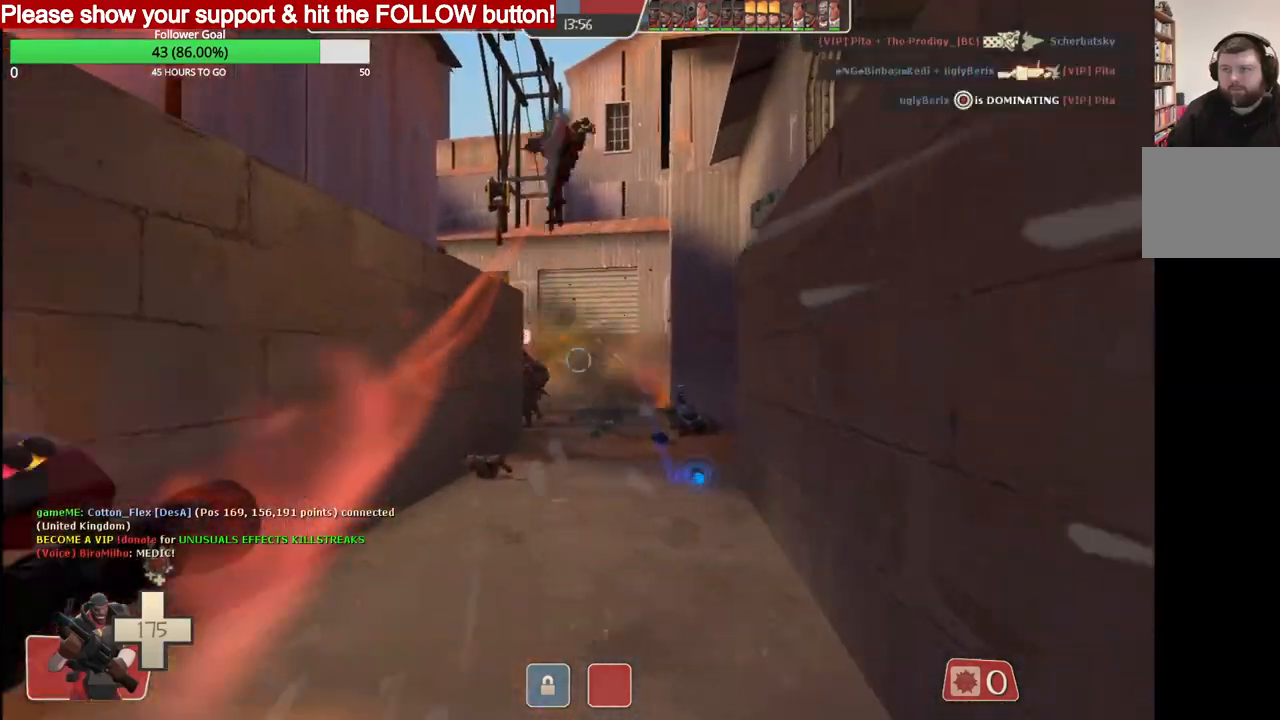
{"buttons": ["R2"], "left_stick": "up", "right_stick": "center", "events": [[50, "L1", "up"], [50, "R2", "down"], [183, "R2", "up"], [233, "R2", "down"], [333, "R2", "up"], [367, "R2", "down"], [483, "R2", "up"], [500, "R2", "down"]]}
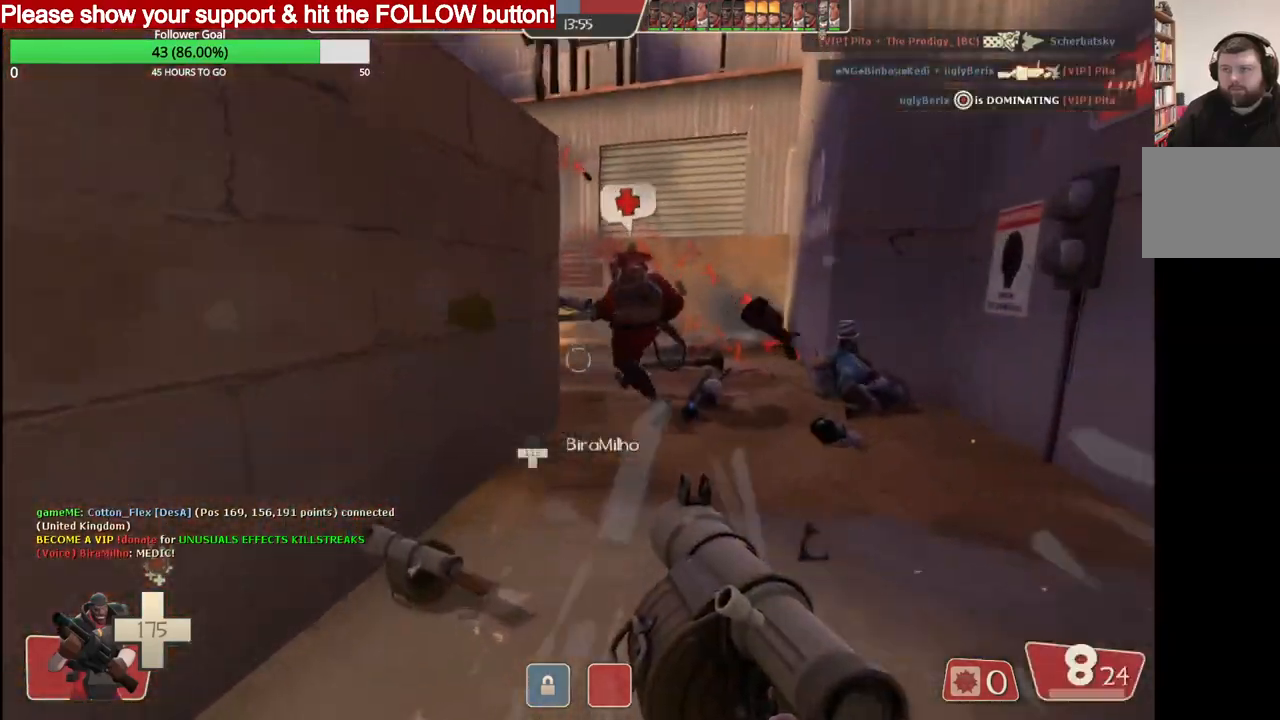
{"buttons": ["R2"], "left_stick": "up", "right_stick": "center", "events": [[117, "R2", "up"], [150, "R2", "down"], [250, "R2", "up"], [283, "R2", "down"]]}
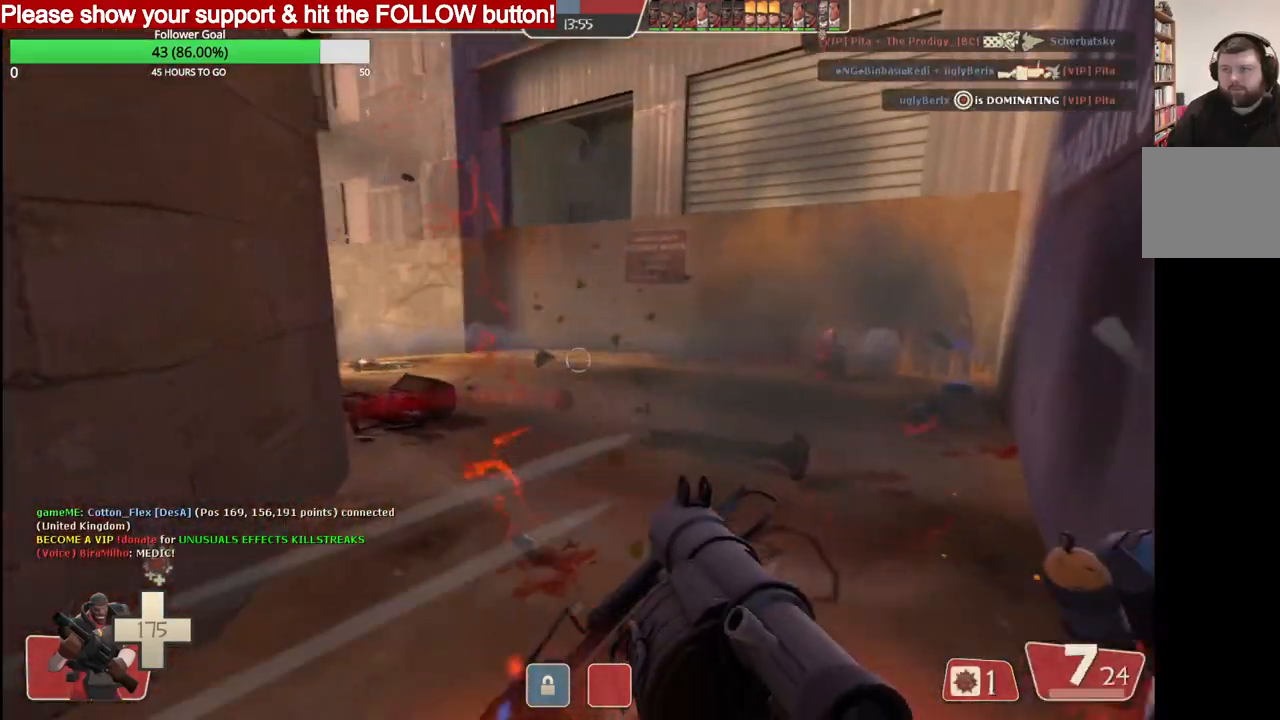
{"buttons": ["R2"], "left_stick": "center", "right_stick": "center", "events": [[233, "left_stick", "up-left"], [400, "left_stick", "center"]]}
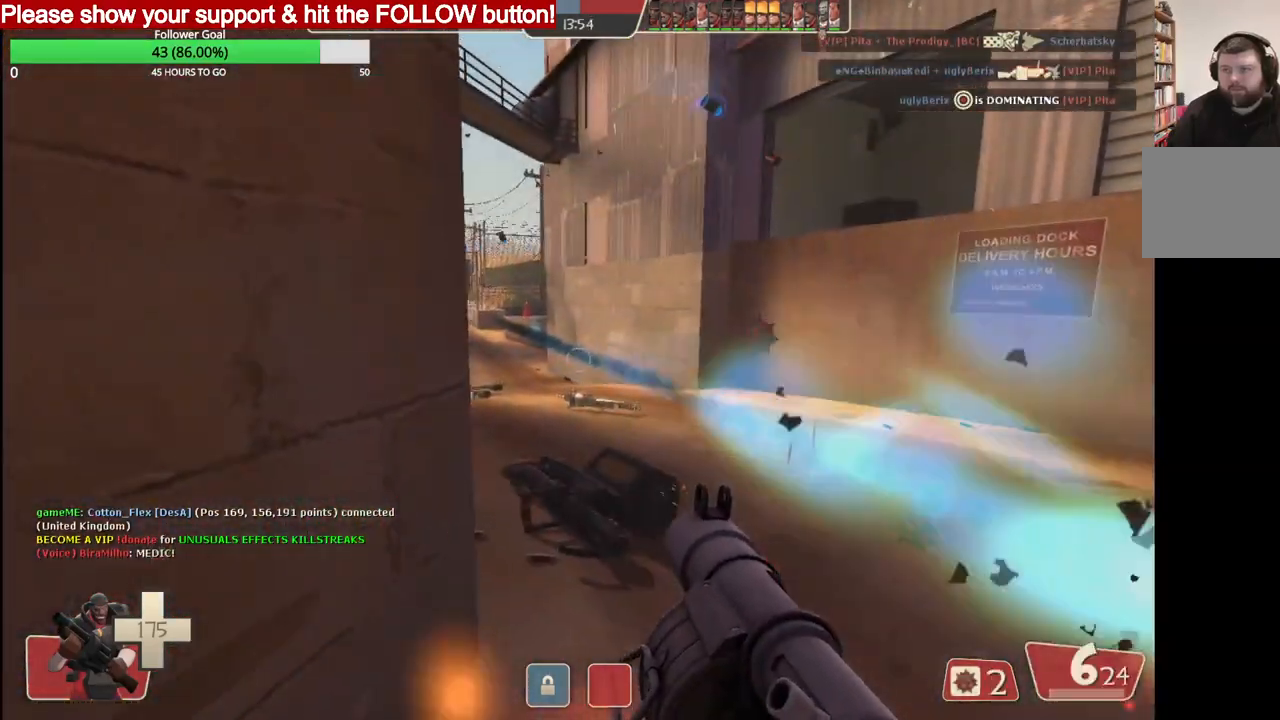
{"buttons": ["R2"], "left_stick": "down", "right_stick": "center", "events": [[167, "R2", "up"], [333, "R2", "down"], [450, "left_stick", "down"]]}
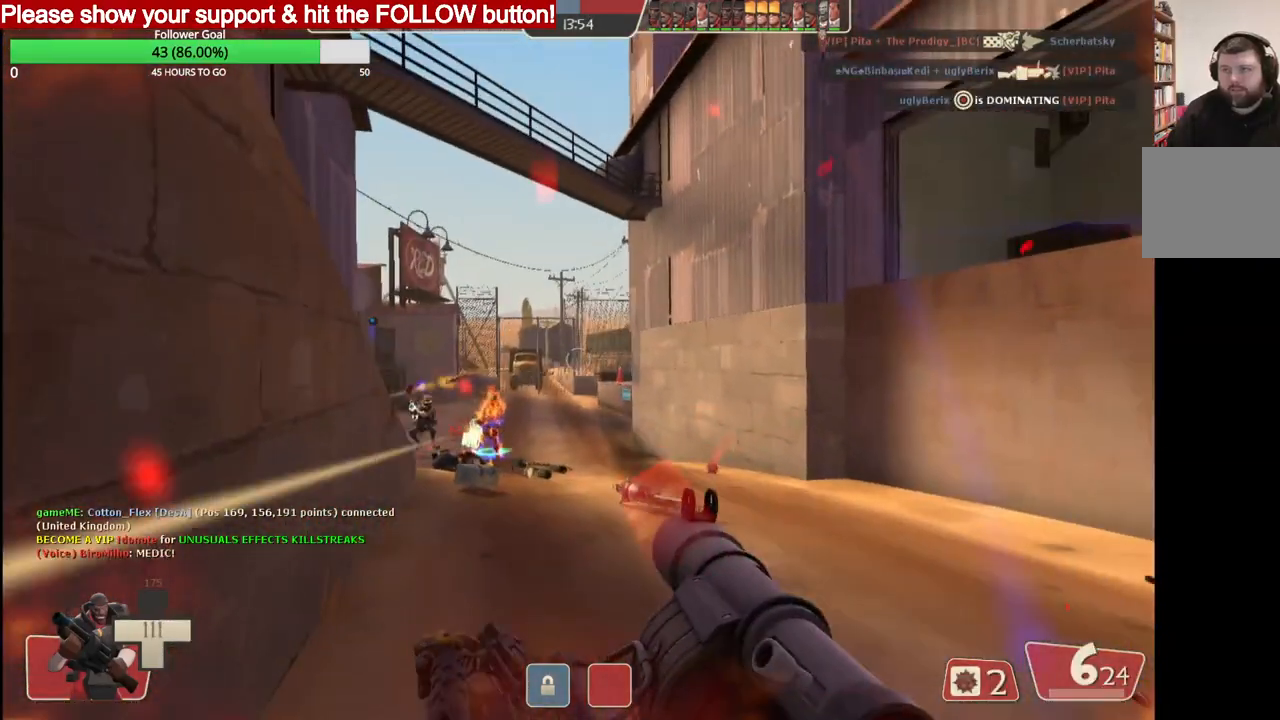
{"buttons": ["R2"], "left_stick": "center", "right_stick": "center", "events": [[50, "R2", "up"], [83, "R2", "down"], [167, "R2", "up"], [217, "left_stick", "center"], [233, "R2", "down"], [317, "R2", "up"], [367, "R2", "down"], [367, "left_stick", "up-left"], [433, "R2", "up"], [467, "R2", "down"], [467, "left_stick", "center"]]}
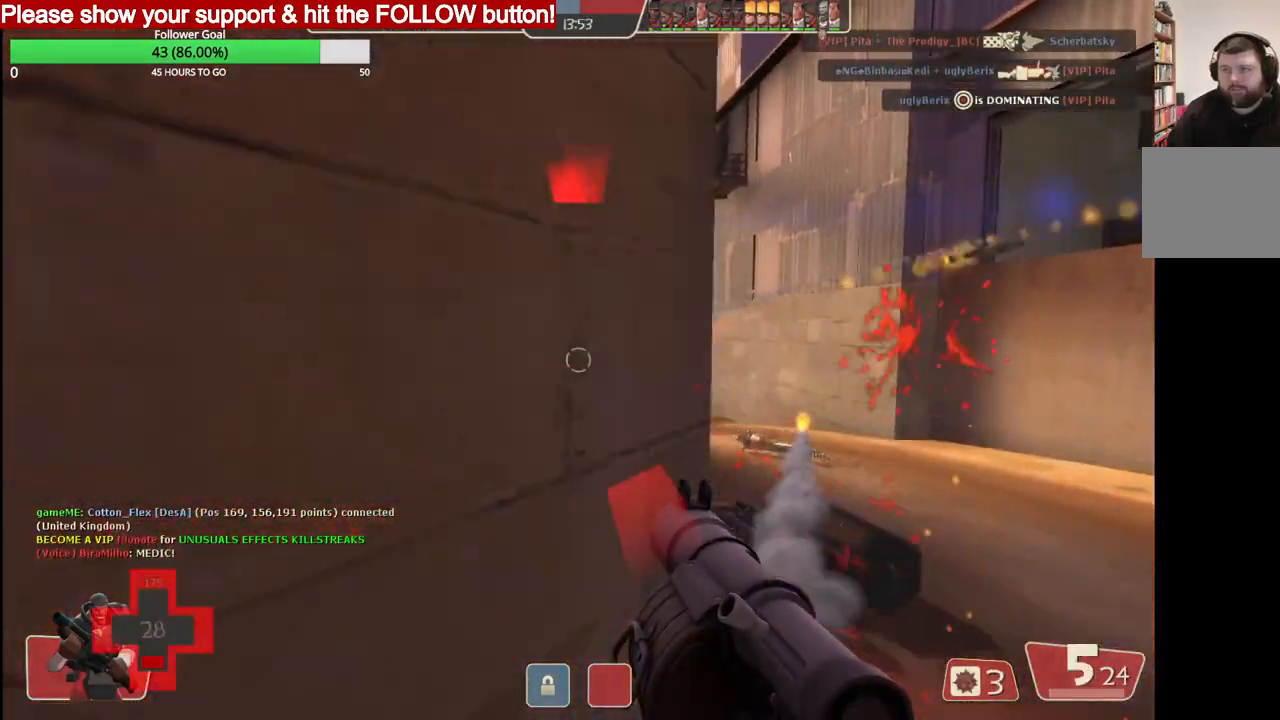
{"buttons": [], "left_stick": "down-left", "right_stick": "center", "events": [[33, "left_stick", "down"], [67, "R2", "up"], [267, "SQUARE", "down"], [350, "SQUARE", "up"], [350, "left_stick", "down-left"], [417, "SQUARE", "down"], [500, "SQUARE", "up"]]}
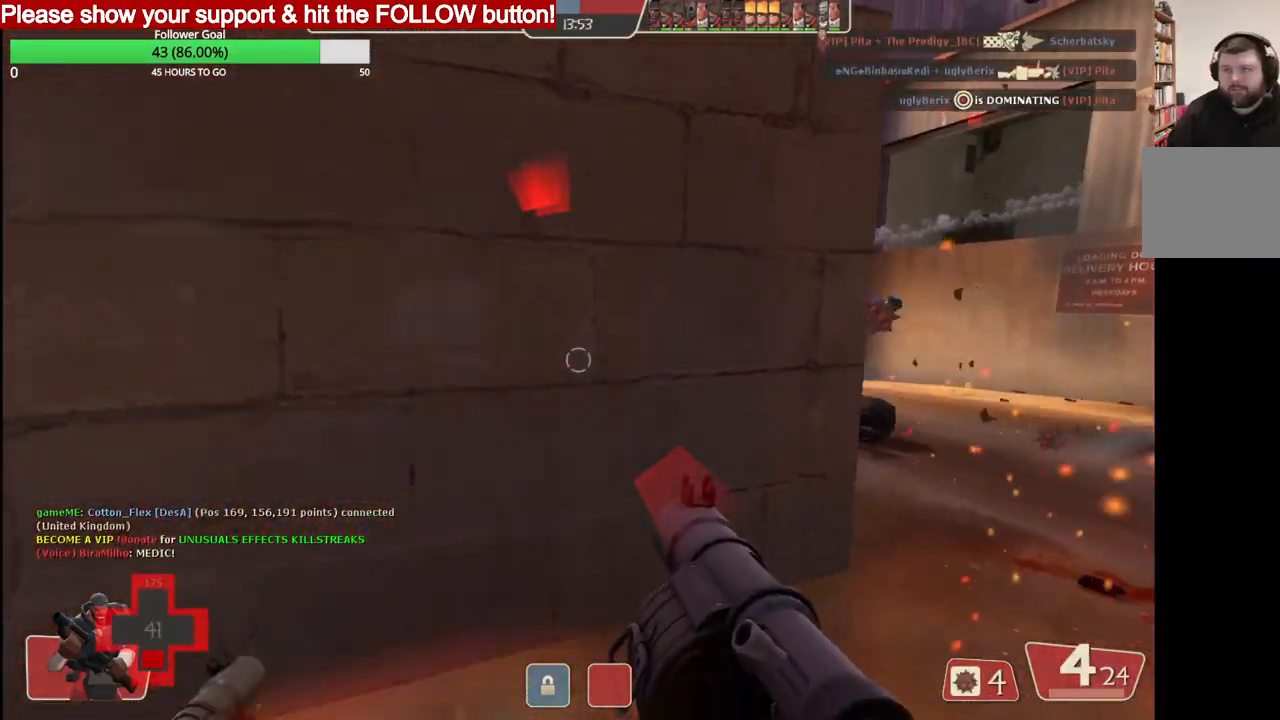
{"buttons": [], "left_stick": "down-left", "right_stick": "center", "events": [[67, "SQUARE", "down"], [167, "SQUARE", "up"]]}
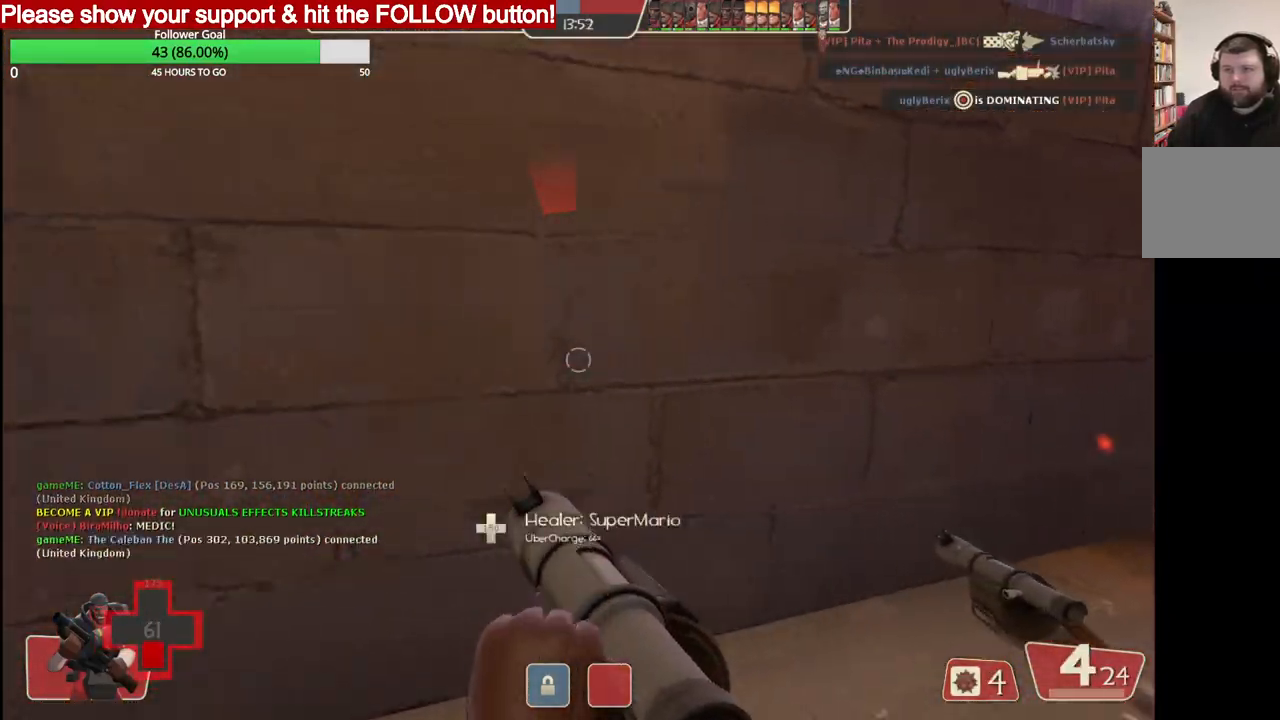
{"buttons": ["L2"], "left_stick": "down", "right_stick": "right", "events": [[50, "left_stick", "left"], [117, "right_stick", "right"], [283, "left_stick", "down"], [300, "L2", "down"], [383, "SQUARE", "down"], [467, "SQUARE", "up"]]}
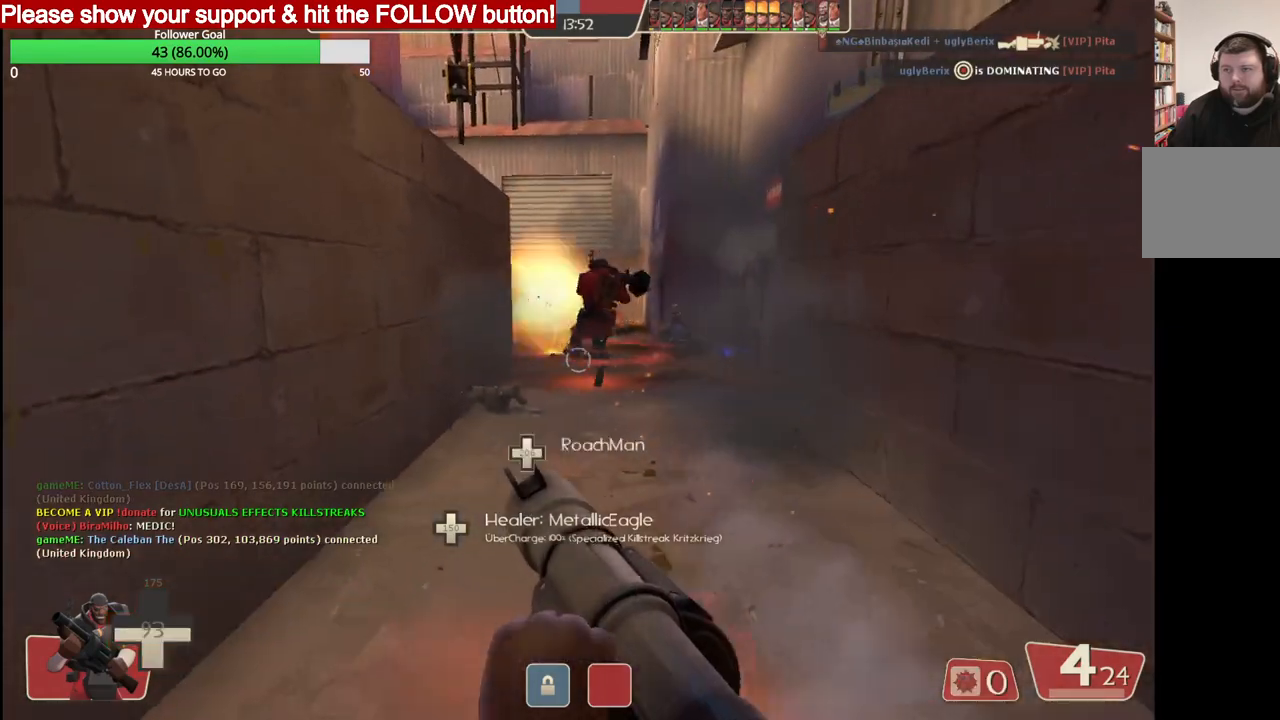
{"buttons": [], "left_stick": "center", "right_stick": "center", "events": [[33, "SQUARE", "down"], [167, "SQUARE", "up"], [250, "L2", "up"], [333, "left_stick", "center"], [433, "right_stick", "center"]]}
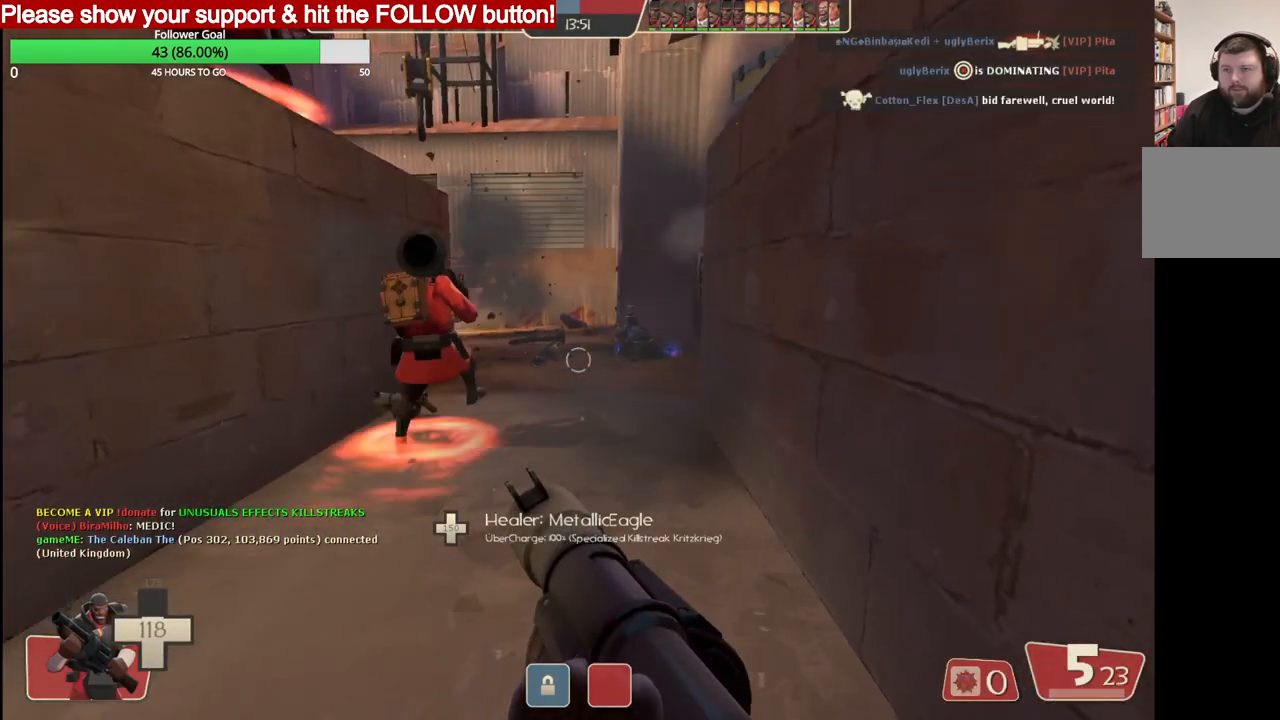
{"buttons": [], "left_stick": "up", "right_stick": "center", "events": [[350, "left_stick", "up"]]}
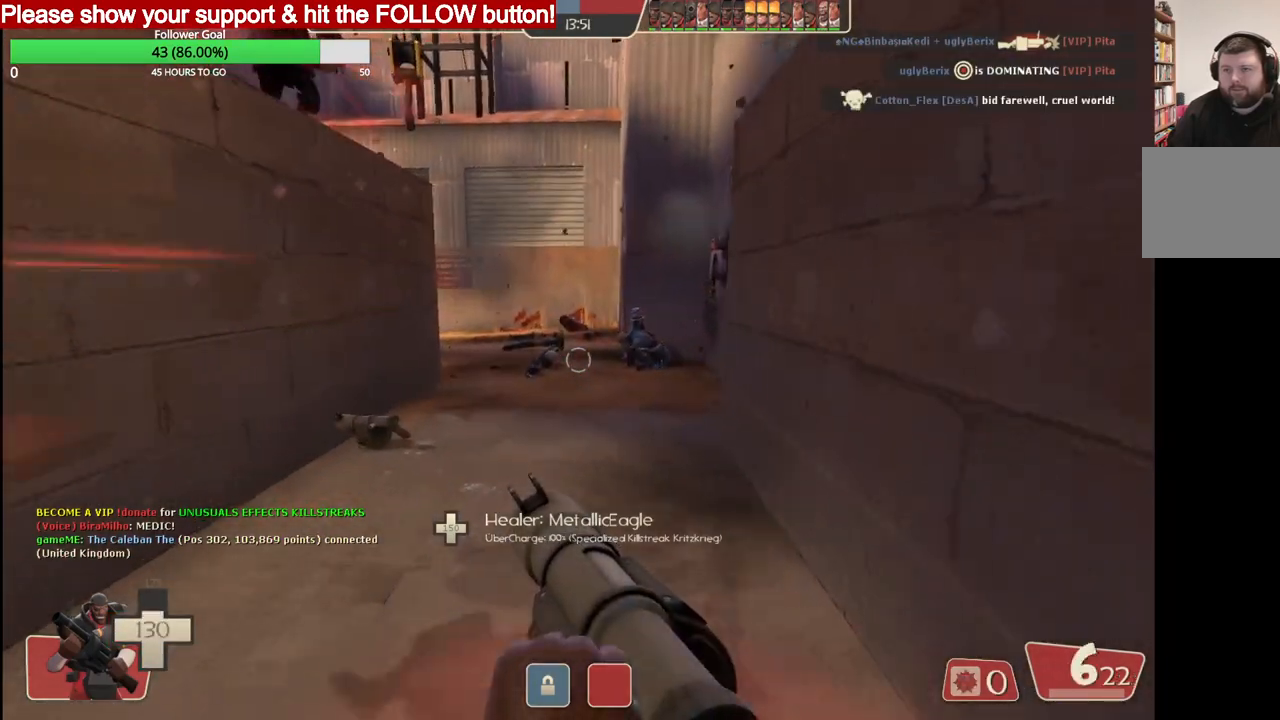
{"buttons": [], "left_stick": "up", "right_stick": "center", "events": []}
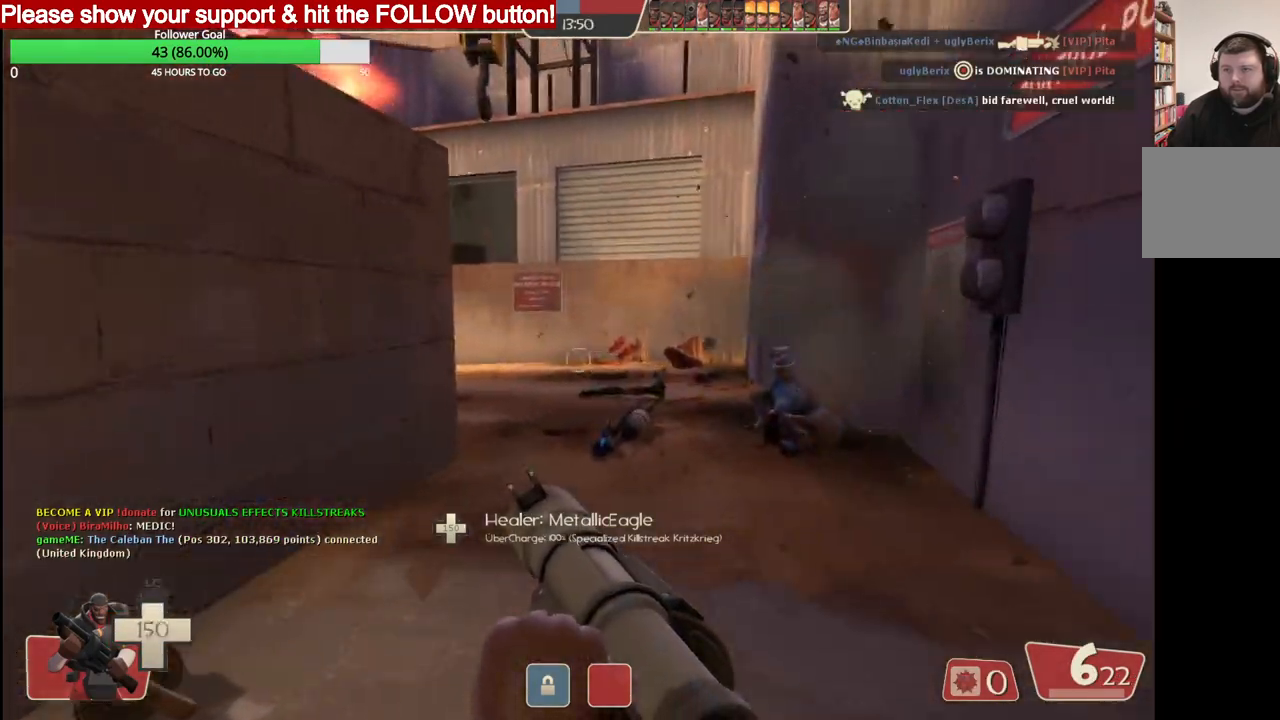
{"buttons": ["L2"], "left_stick": "up", "right_stick": "center", "events": [[50, "L2", "down"], [267, "L2", "up"], [350, "L2", "down"]]}
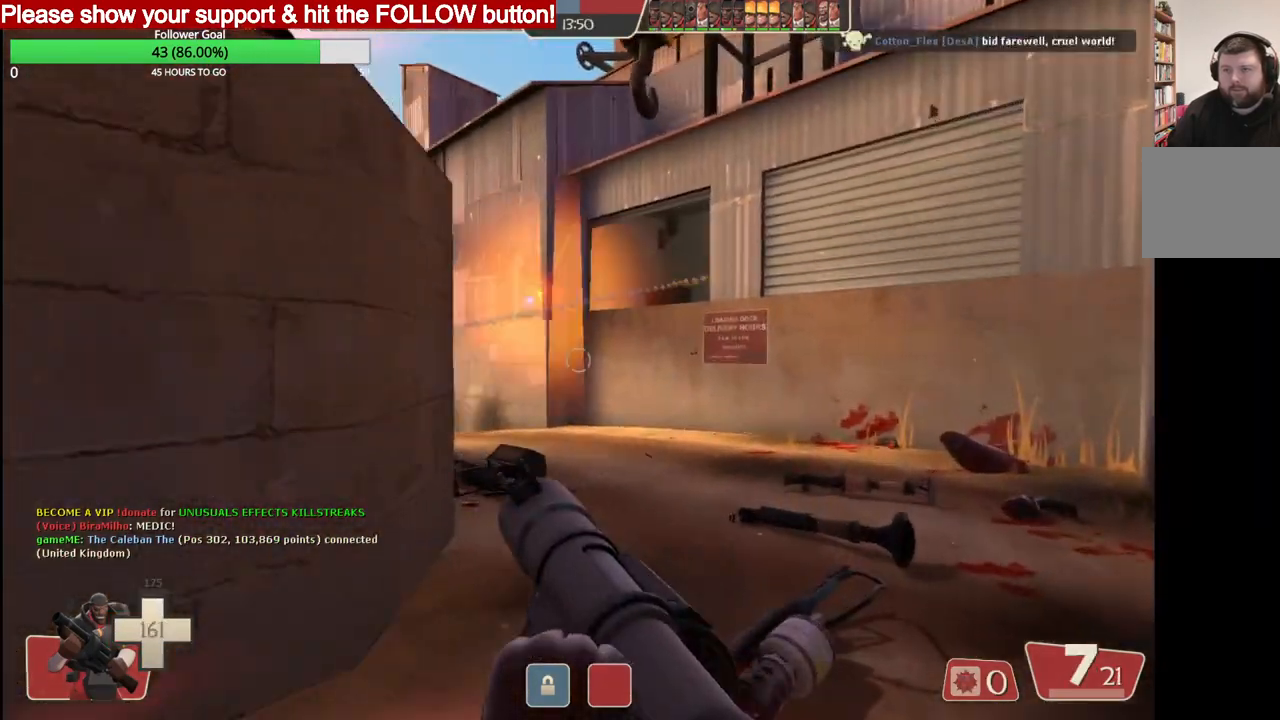
{"buttons": ["R2"], "left_stick": "up-right", "right_stick": "center", "events": [[67, "L2", "up"], [100, "left_stick", "up-right"], [217, "R2", "down"]]}
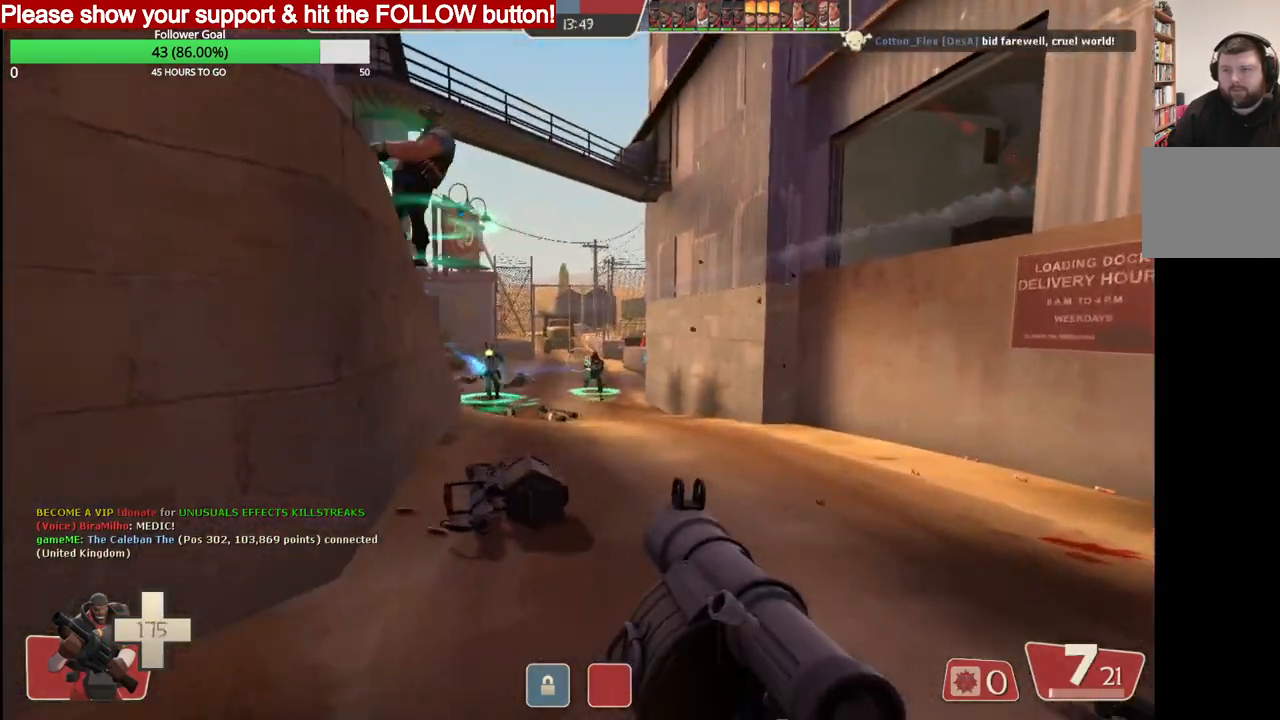
{"buttons": [], "left_stick": "up", "right_stick": "center", "events": [[17, "R2", "up"], [67, "R2", "down"], [200, "R2", "up"], [267, "R2", "down"], [333, "R2", "up"], [400, "R2", "down"], [450, "left_stick", "up"], [467, "R2", "up"]]}
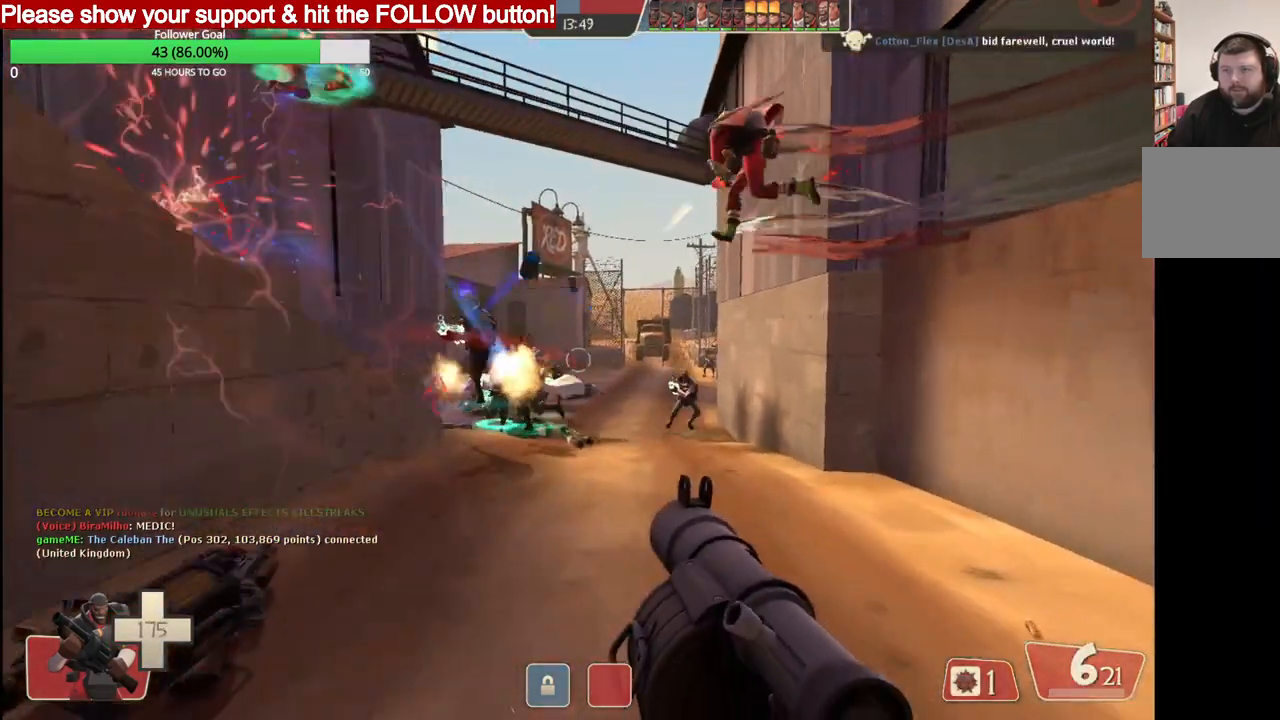
{"buttons": [], "left_stick": "left", "right_stick": "center", "events": [[17, "L2", "down"], [33, "R2", "down"], [100, "R2", "up"], [133, "left_stick", "up-left"], [167, "R2", "down"], [233, "R2", "up"], [283, "R2", "down"], [300, "L2", "up"], [350, "R2", "up"], [350, "left_stick", "left"], [367, "L2", "down"], [400, "R2", "down"], [467, "L2", "up"], [483, "R2", "up"]]}
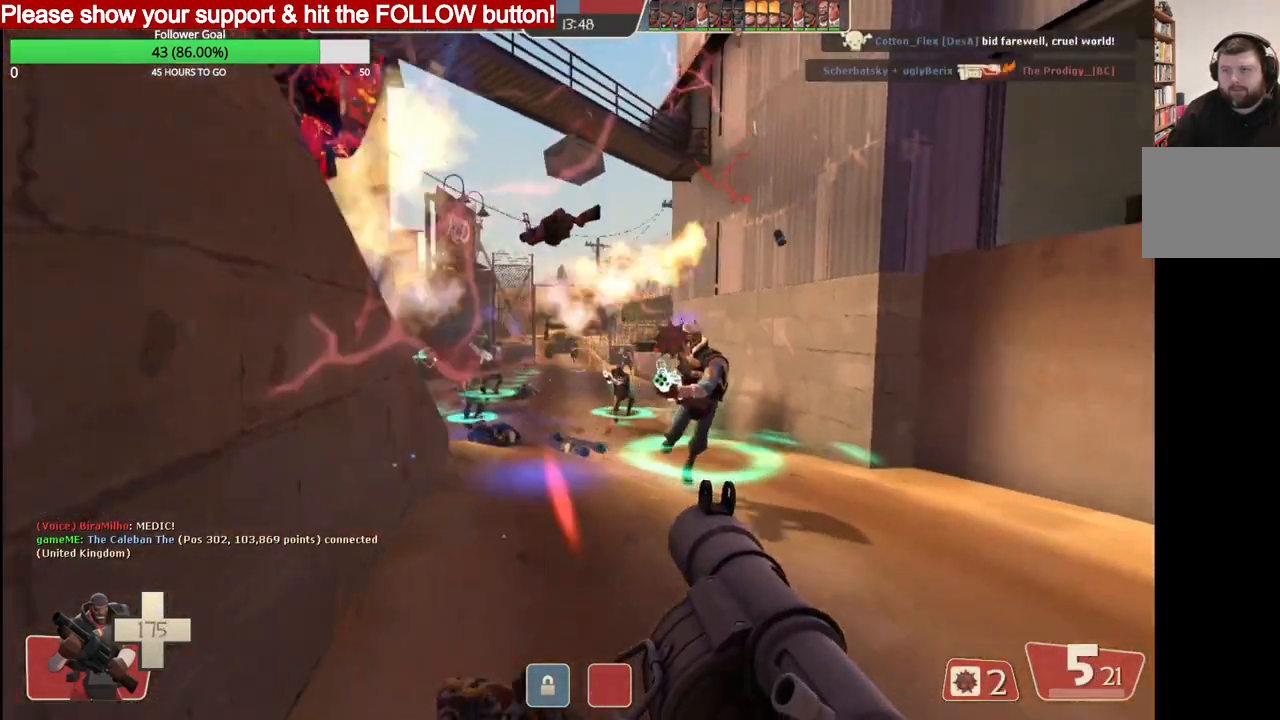
{"buttons": [], "left_stick": "down-left", "right_stick": "center", "events": [[17, "left_stick", "down"], [33, "L2", "down"], [33, "R2", "down"], [117, "R2", "up"], [150, "L2", "up"], [167, "R2", "down"], [183, "L2", "down"], [233, "left_stick", "down-left"], [250, "R2", "up"], [283, "R2", "down"], [300, "L2", "up"], [350, "L2", "down"], [383, "R2", "up"], [417, "R2", "down"], [467, "L2", "up"], [500, "R2", "up"]]}
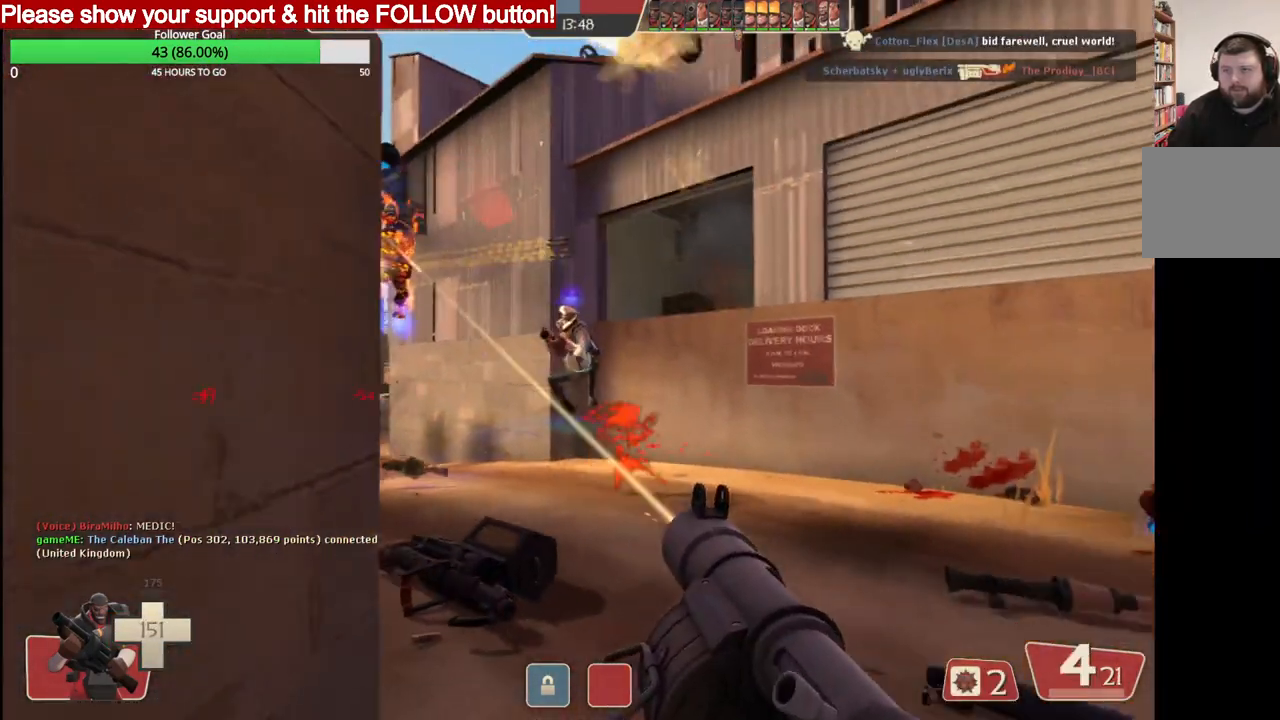
{"buttons": ["R2"], "left_stick": "down-left", "right_stick": "center", "events": [[33, "L2", "down"], [50, "R2", "down"], [133, "L2", "up"], [133, "R2", "up"], [183, "L2", "down"], [183, "R2", "down"], [267, "R2", "up"], [300, "L2", "up"], [317, "R2", "down"], [367, "L2", "down"], [400, "R2", "up"], [450, "R2", "down"], [483, "L2", "up"]]}
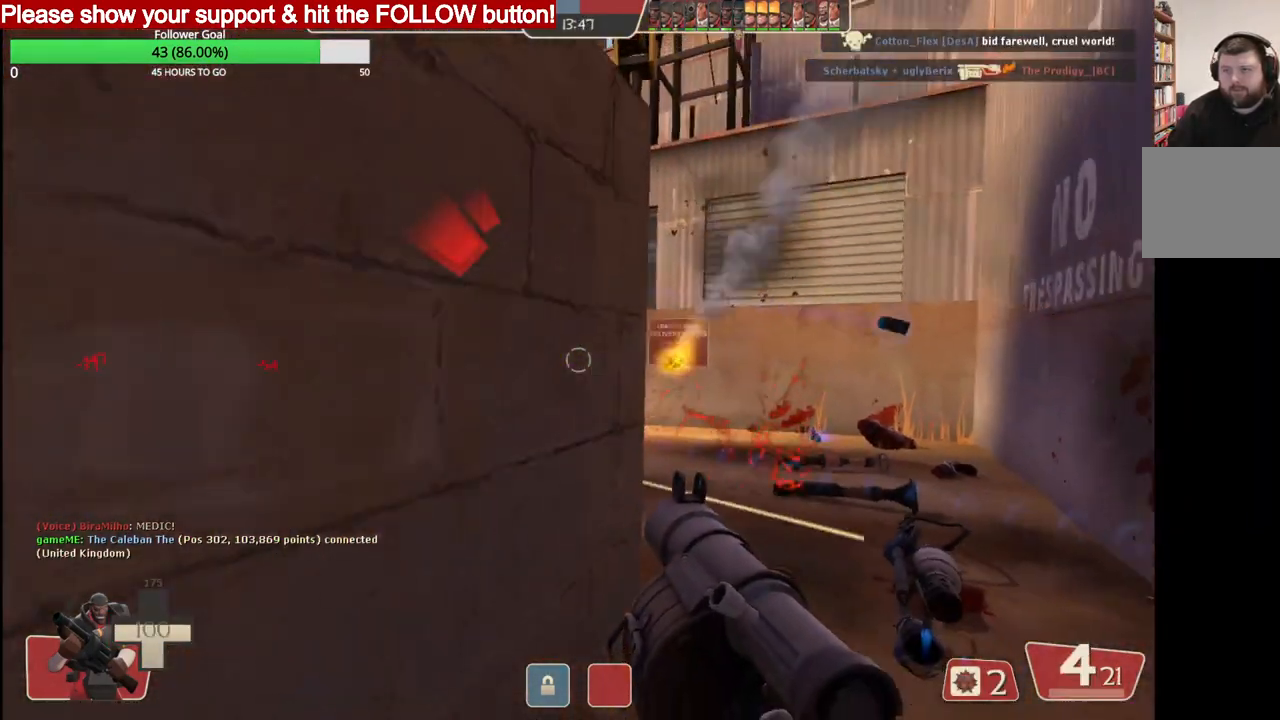
{"buttons": ["SQUARE", "L2"], "left_stick": "down", "right_stick": "center", "events": [[33, "L2", "down"], [33, "R2", "up"], [67, "R2", "down"], [167, "L2", "up"], [167, "R2", "up"], [200, "L2", "down"], [267, "left_stick", "down"], [317, "SQUARE", "down"], [400, "SQUARE", "up"], [467, "SQUARE", "down"]]}
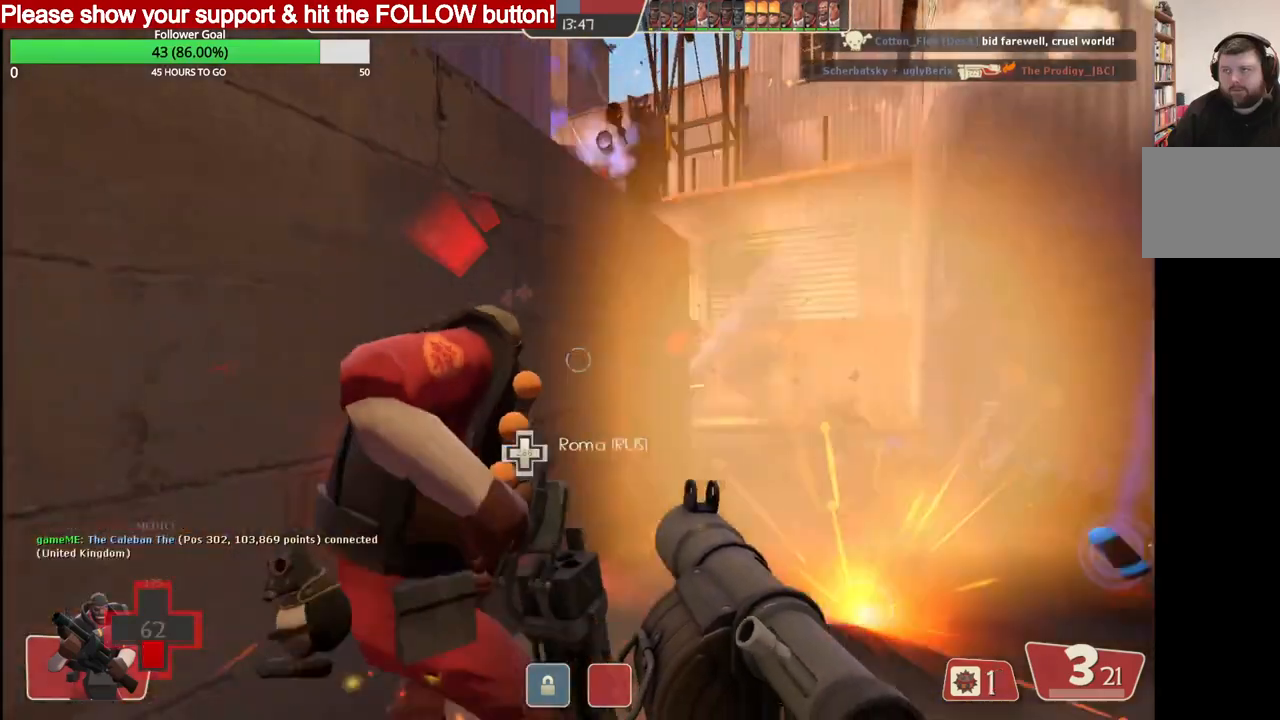
{"buttons": ["L2"], "left_stick": "up-right", "right_stick": "center", "events": [[67, "SQUARE", "up"], [133, "SQUARE", "down"], [217, "SQUARE", "up"], [283, "SQUARE", "down"], [383, "SQUARE", "up"], [383, "left_stick", "right"], [500, "left_stick", "up-right"]]}
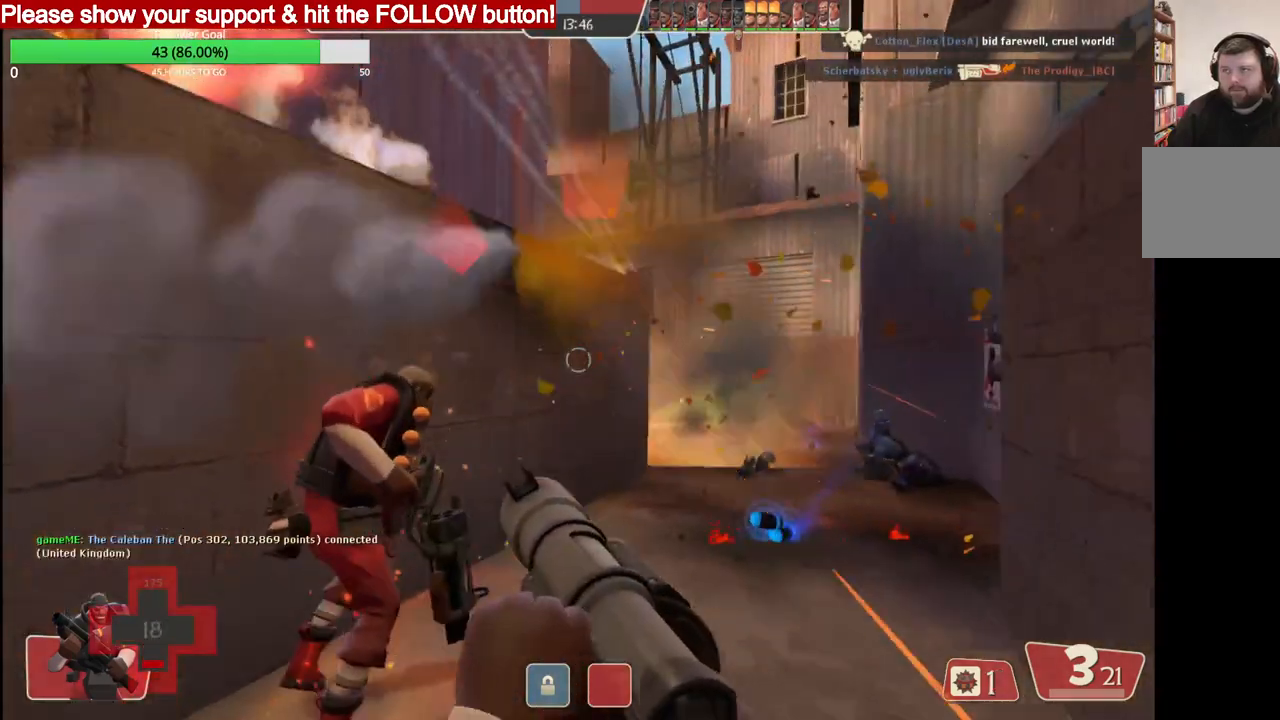
{"buttons": [], "left_stick": "up-right", "right_stick": "center", "events": [[400, "L2", "up"]]}
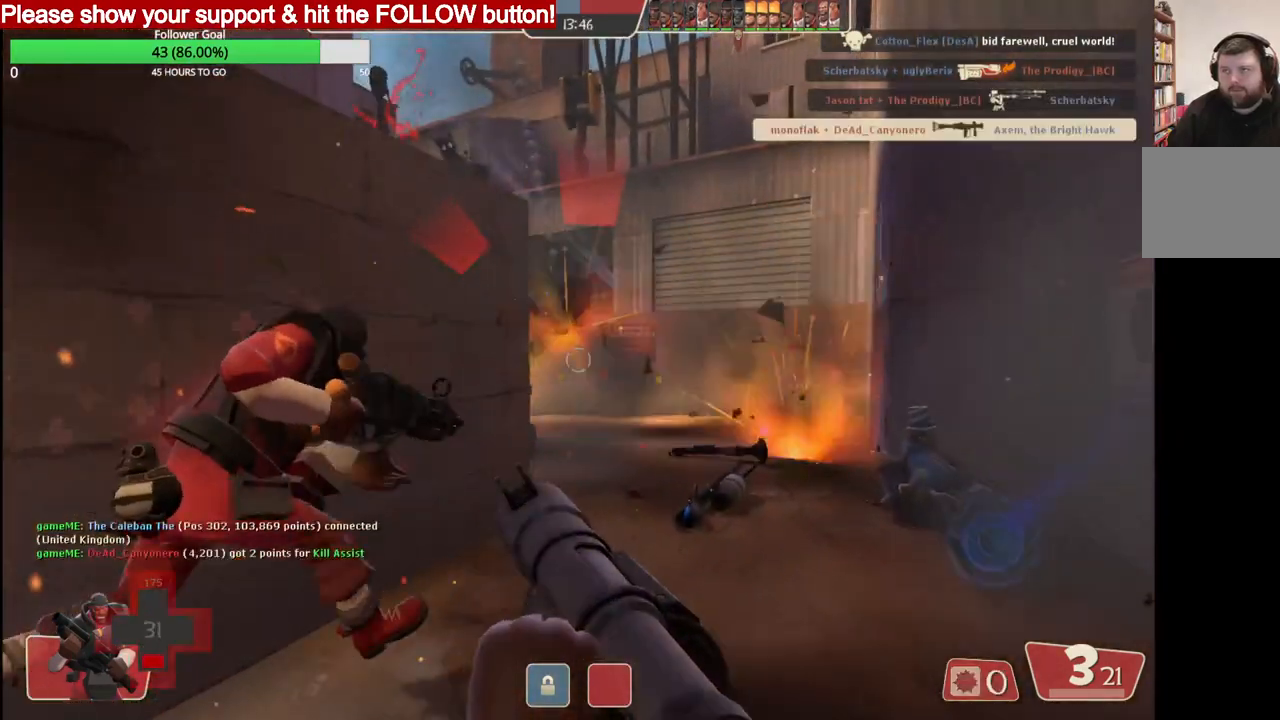
{"buttons": ["R2"], "left_stick": "up-right", "right_stick": "down-left", "events": [[250, "R2", "down"], [283, "right_stick", "down-left"], [417, "R2", "up"], [450, "R2", "down"]]}
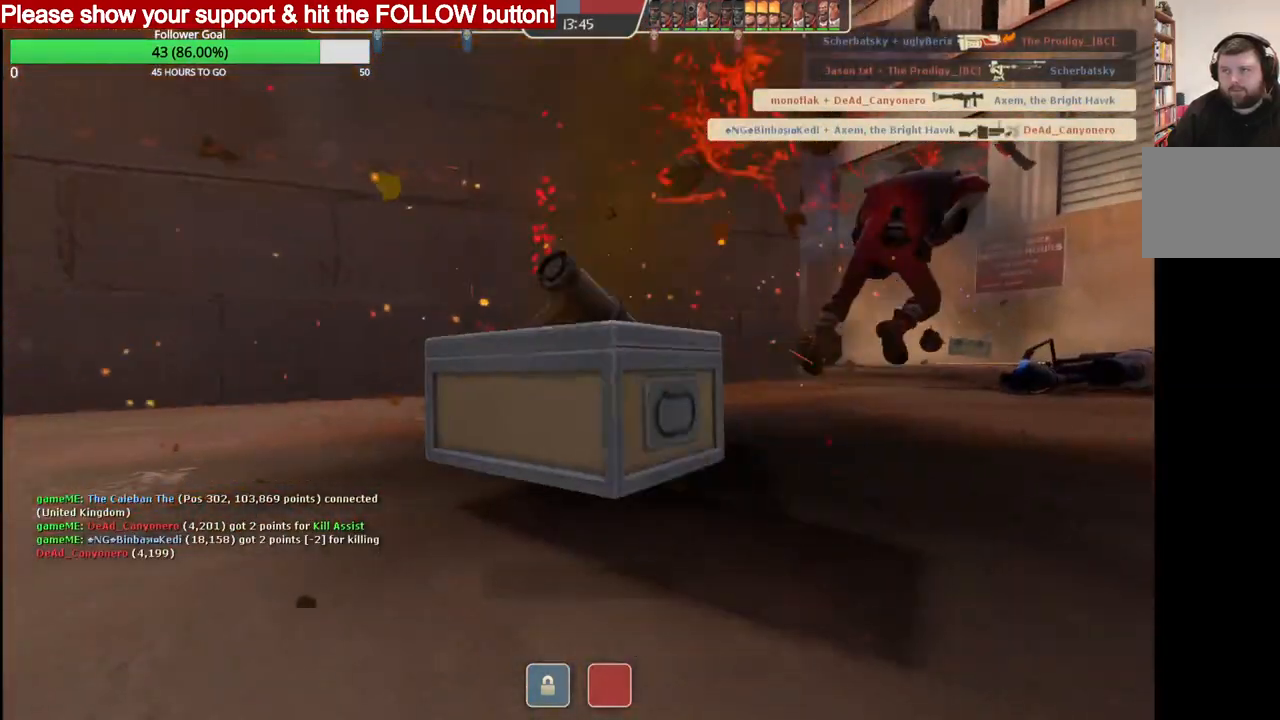
{"buttons": [], "left_stick": "center", "right_stick": "center", "events": [[33, "right_stick", "center"], [67, "R2", "up"], [167, "left_stick", "right"], [333, "SQUARE", "down"], [333, "left_stick", "center"], [500, "SQUARE", "up"]]}